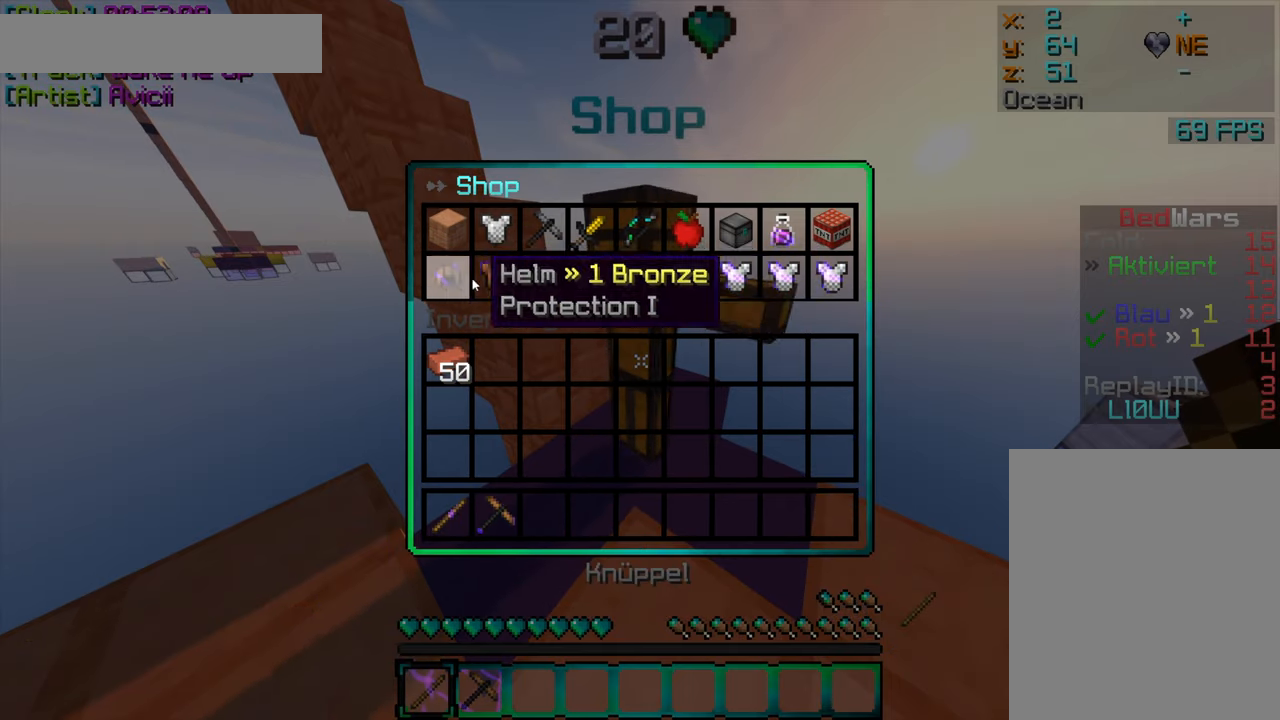
Gameplay with keyboard and mouse; each line is a JSON object with the keys and mouse buttons held at the frame after it. "events" lists presses ("down") and releases ("up") of "a", "d", "s", "w", "mouse_left" and "mouse_right" between this image and that frame as [ms after this image, input, new state], when the widget could be followed in between. "mouse_left", "mouse_right" = the "left", "right" buttons of the "mouse" list. No other keys are recorded. Fast repeated clicks can show as one long hold. Mouse movement is not recorded.
{"keys": [], "mouse": [], "events": [[300, "mouse_left", "down"], [383, "mouse_left", "up"]]}
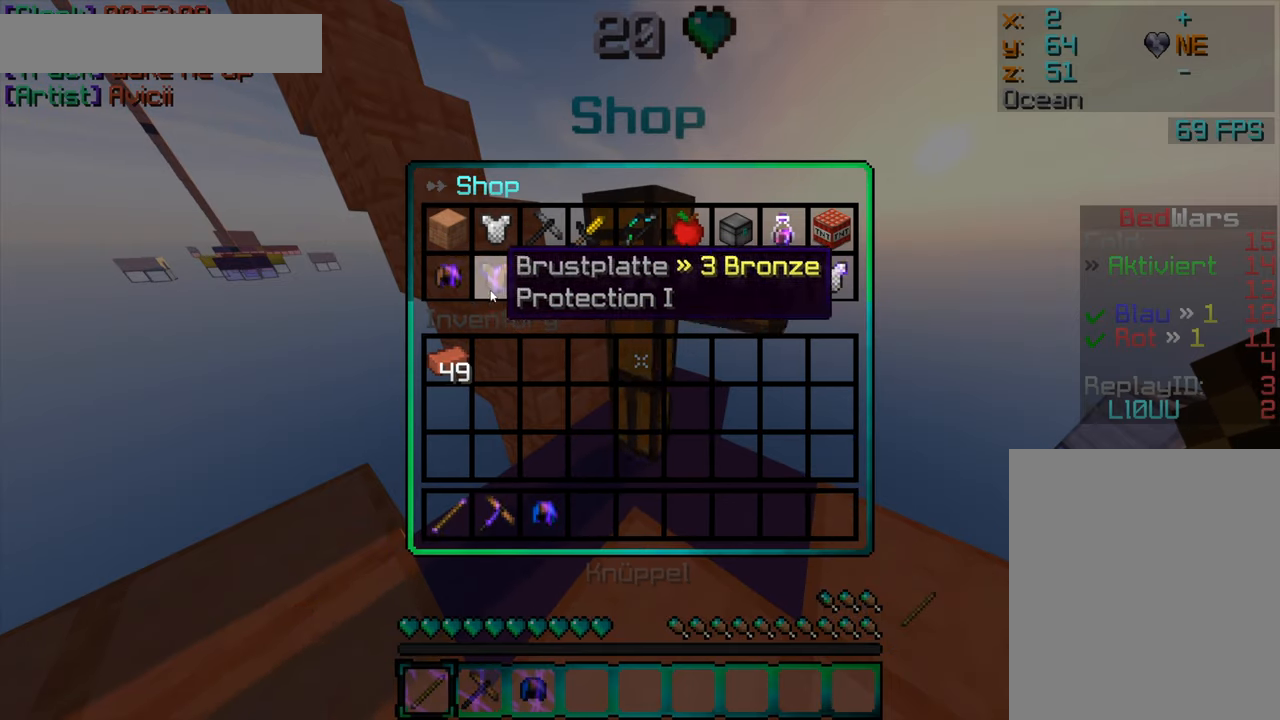
{"keys": [], "mouse": [], "events": [[100, "mouse_left", "down"], [150, "mouse_left", "up"], [367, "mouse_left", "down"], [467, "mouse_left", "up"]]}
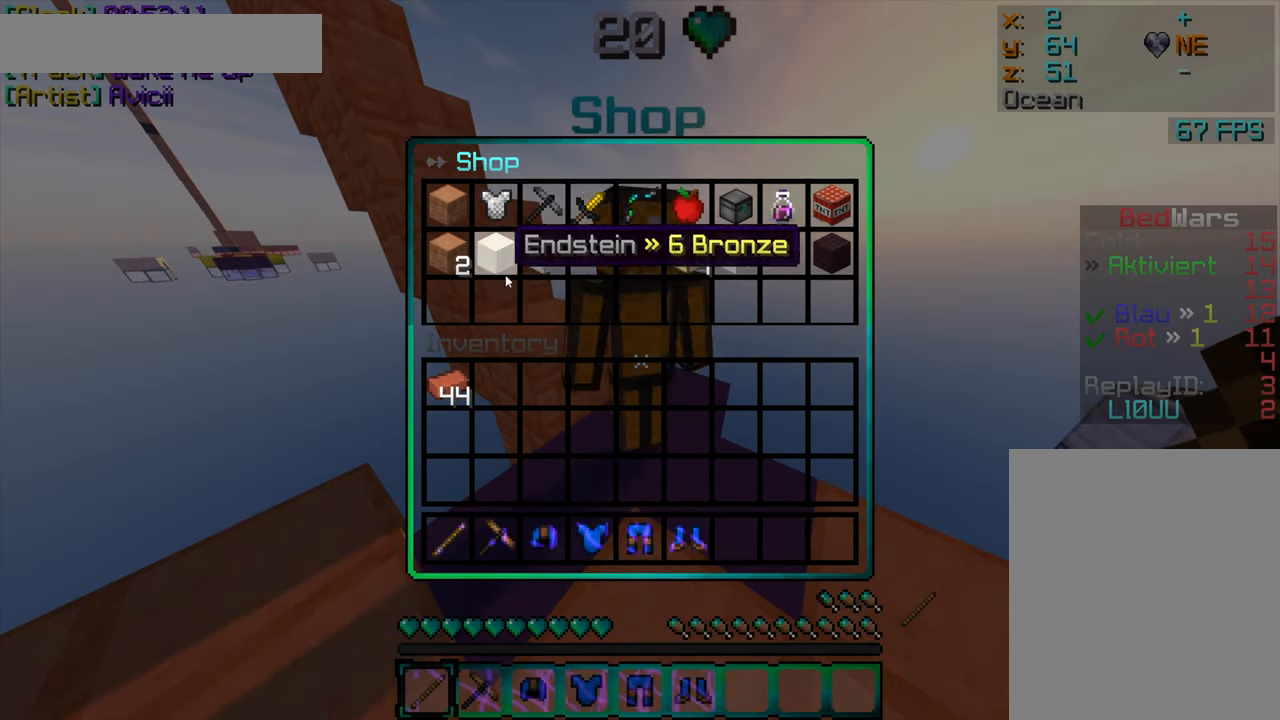
{"keys": [], "mouse": [], "events": []}
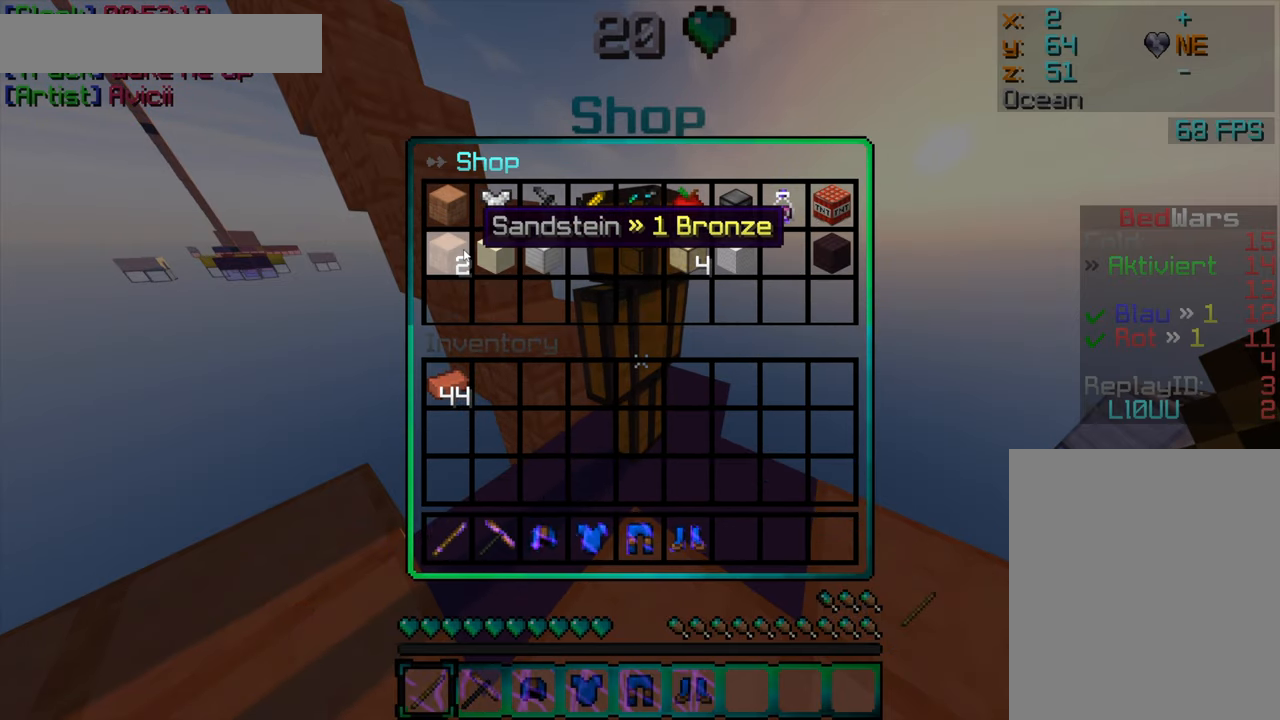
{"keys": [], "mouse": ["left"], "events": [[183, "mouse_left", "down"], [250, "mouse_left", "up"], [300, "mouse_left", "down"], [383, "mouse_left", "up"], [450, "mouse_left", "down"]]}
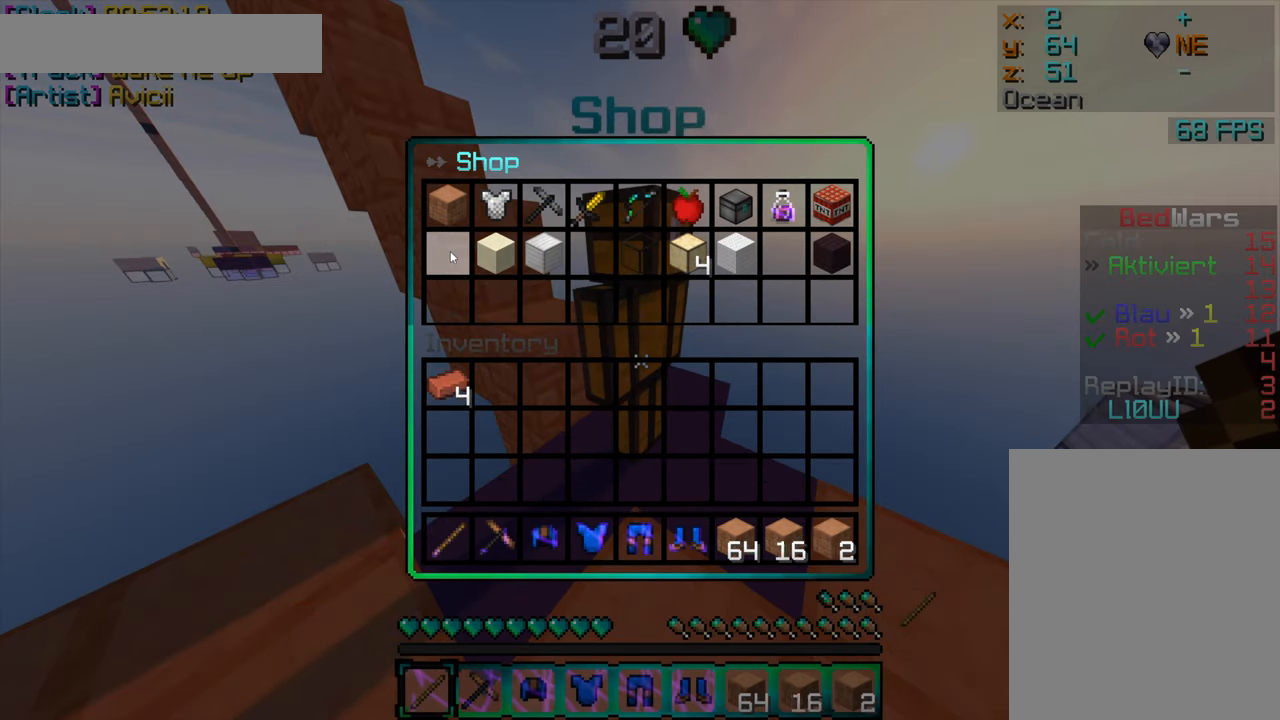
{"keys": [], "mouse": [], "events": [[17, "mouse_left", "up"]]}
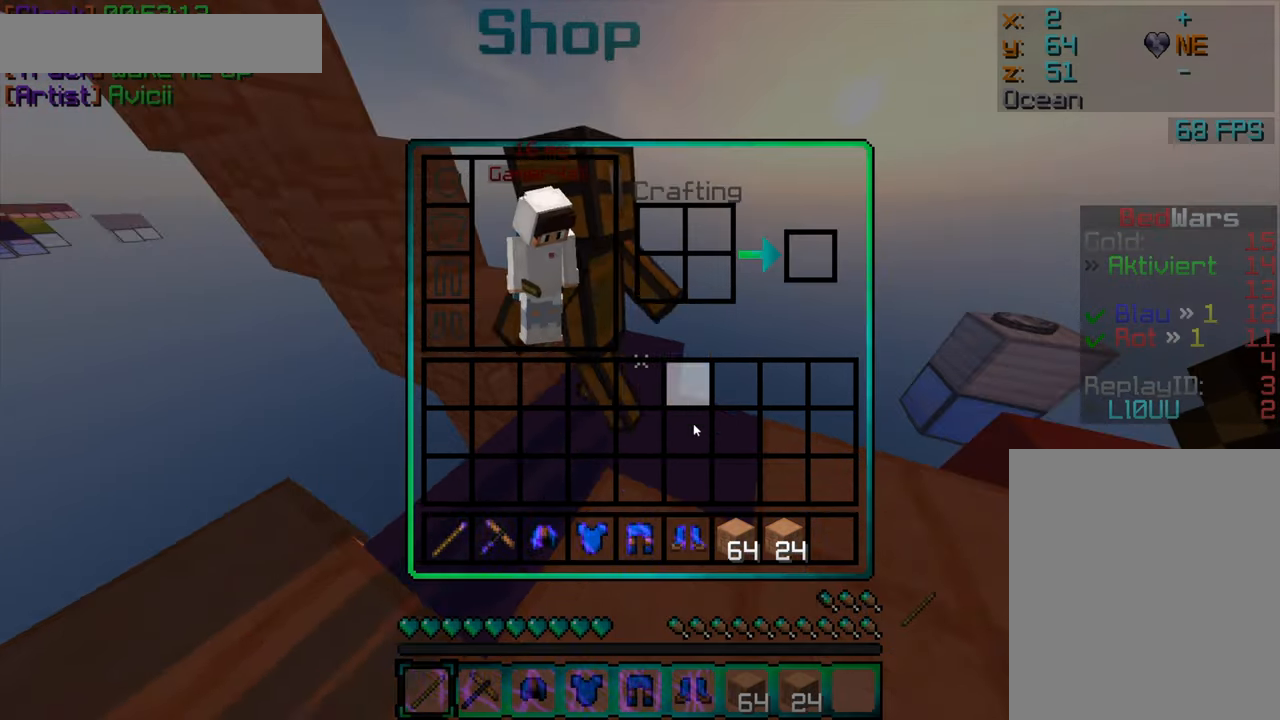
{"keys": [], "mouse": [], "events": []}
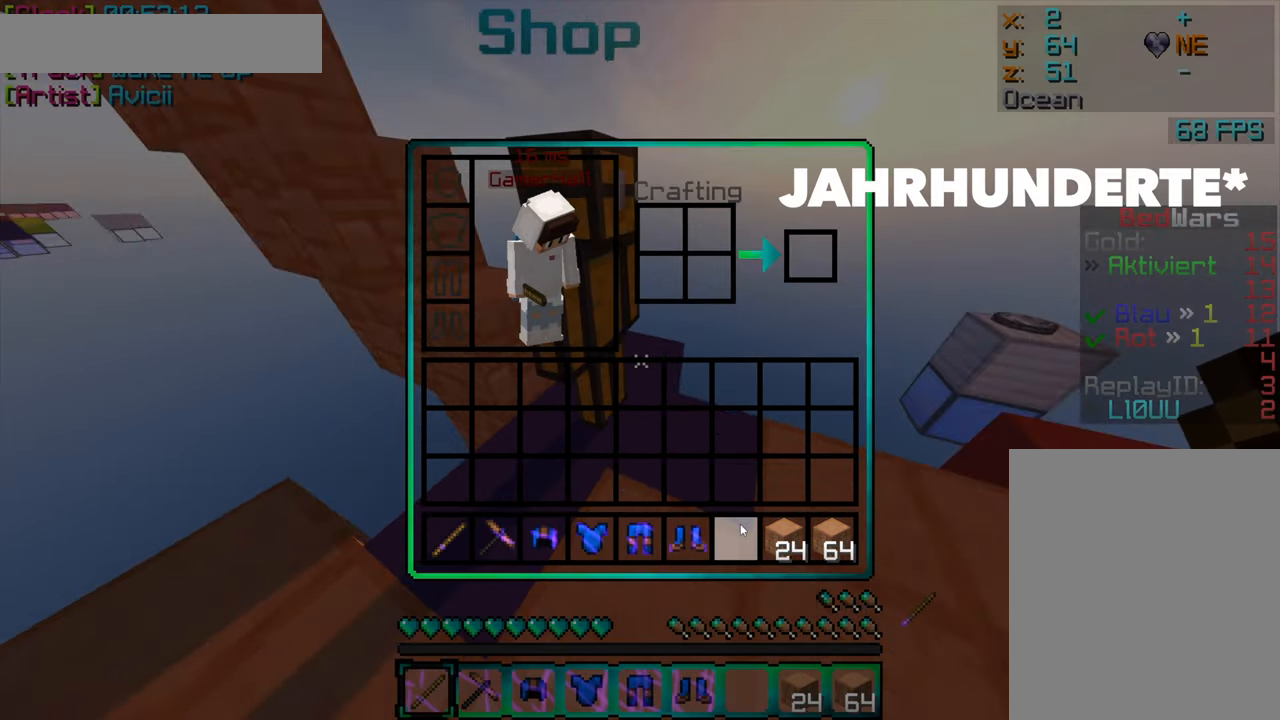
{"keys": [], "mouse": [], "events": [[417, "mouse_left", "down"], [500, "mouse_left", "up"]]}
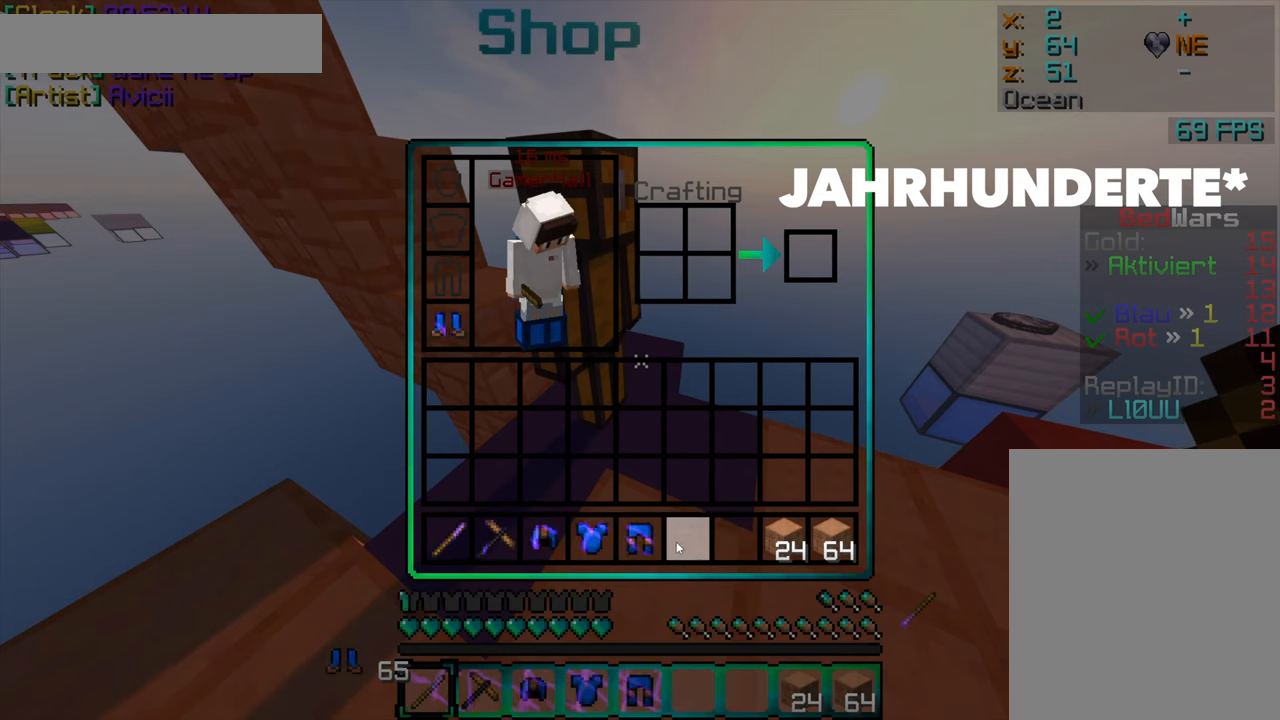
{"keys": [], "mouse": [], "events": [[50, "mouse_left", "down"], [150, "mouse_left", "up"], [234, "mouse_left", "down"], [334, "mouse_left", "up"], [384, "mouse_left", "down"], [484, "mouse_left", "up"]]}
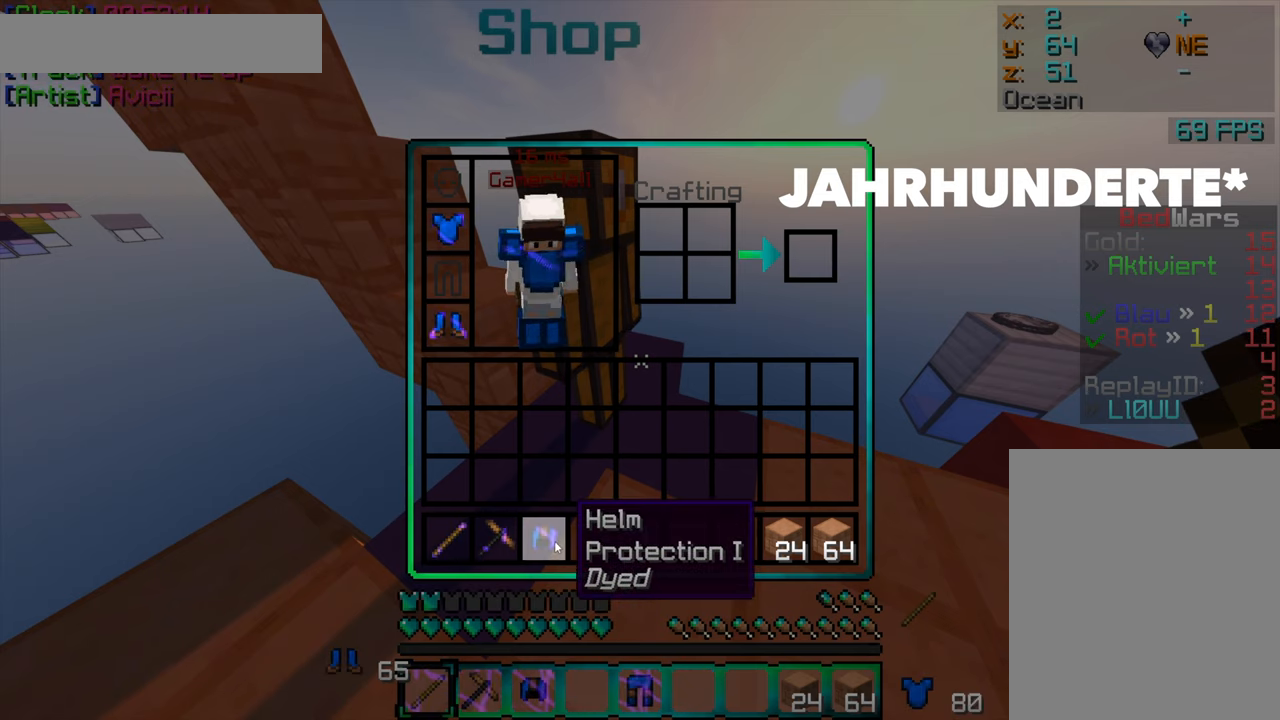
{"keys": ["w"], "mouse": [], "events": [[84, "mouse_left", "down"], [117, "mouse_left", "up"], [117, "w", "down"]]}
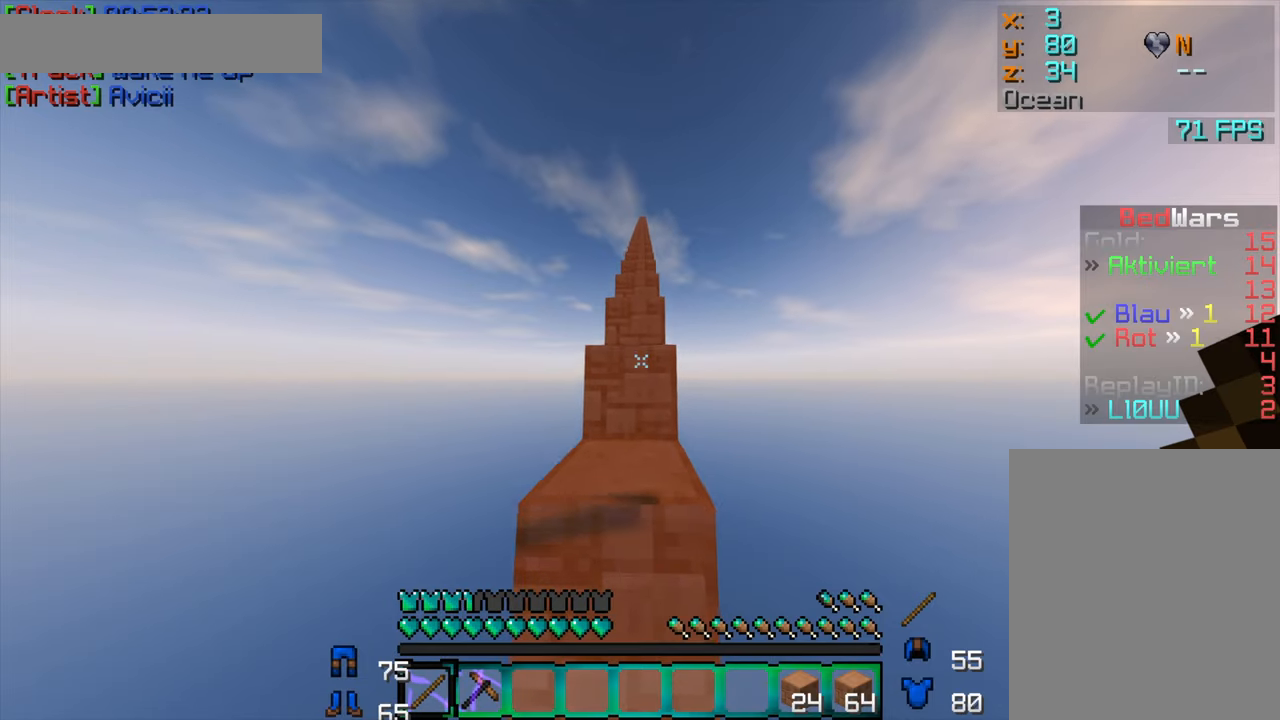
{"keys": ["w"], "mouse": [], "events": []}
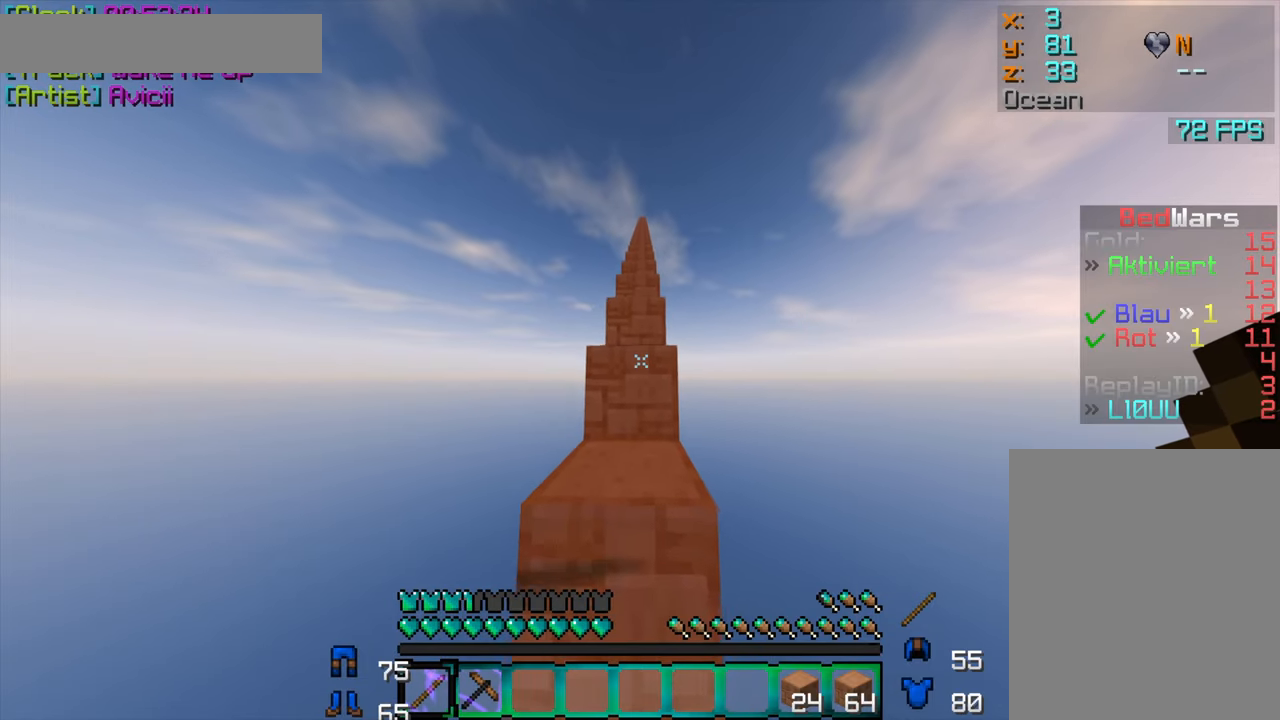
{"keys": ["w"], "mouse": [], "events": []}
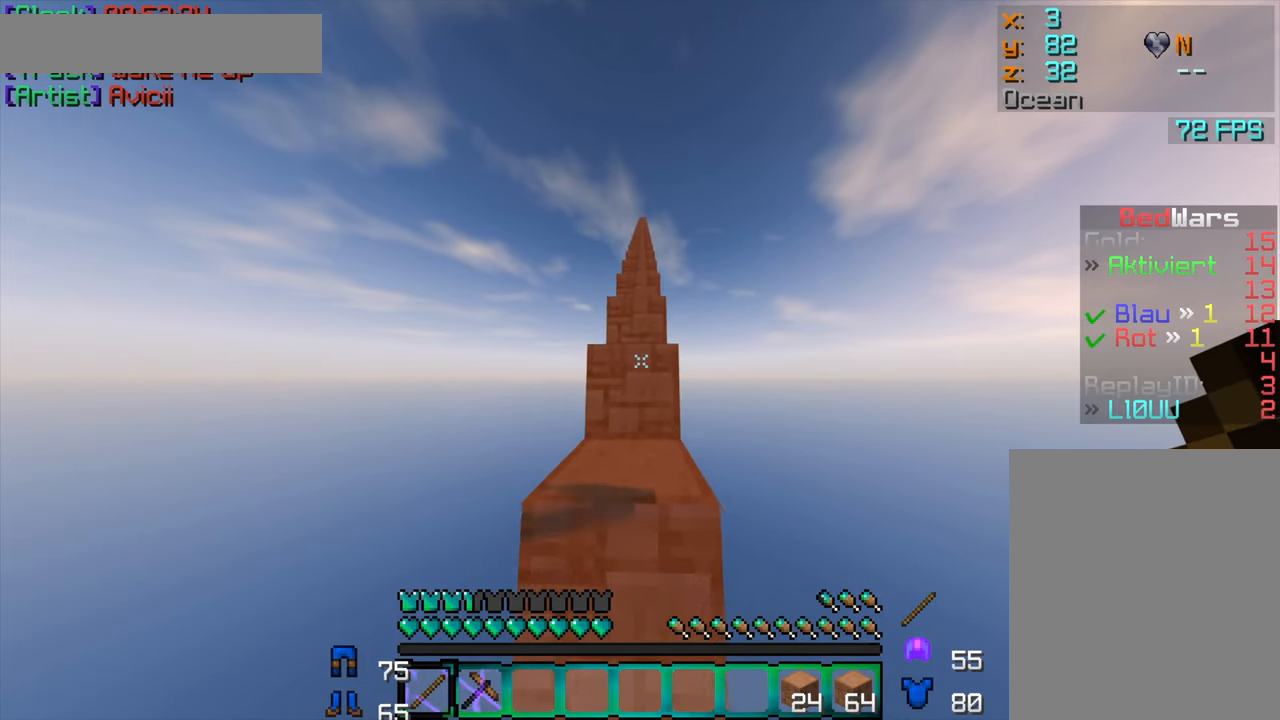
{"keys": ["w"], "mouse": [], "events": []}
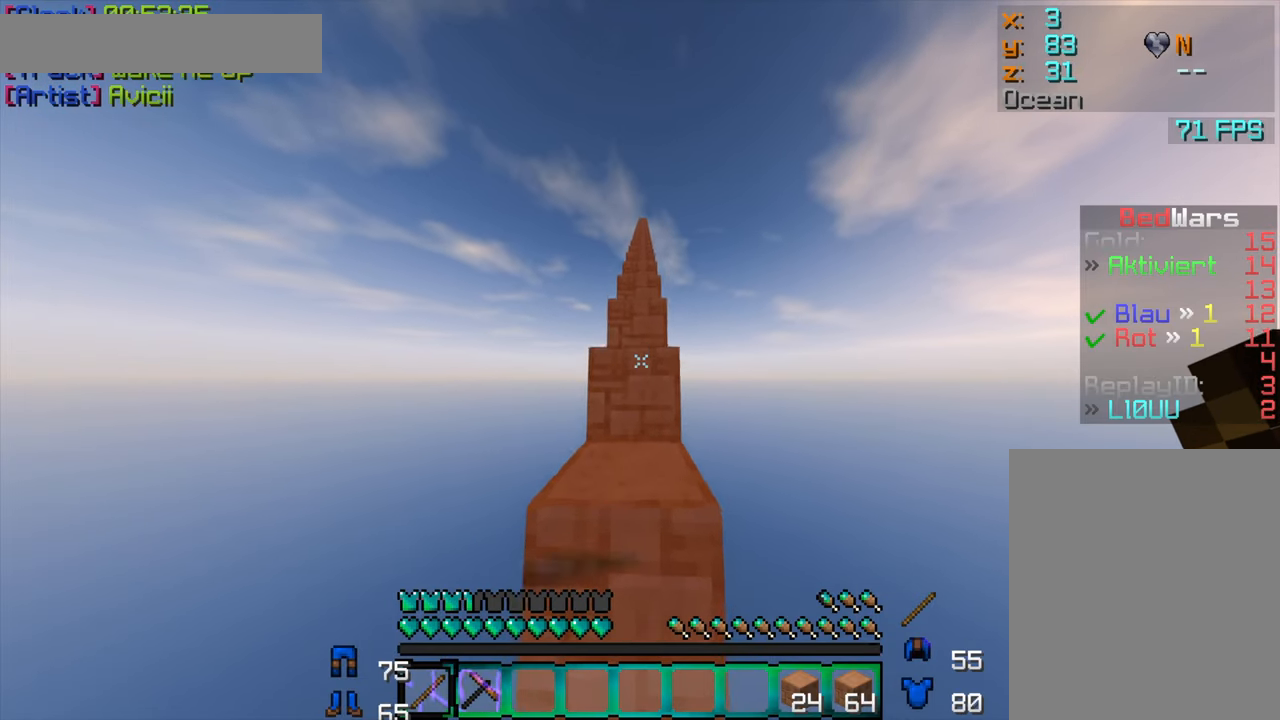
{"keys": ["w"], "mouse": [], "events": []}
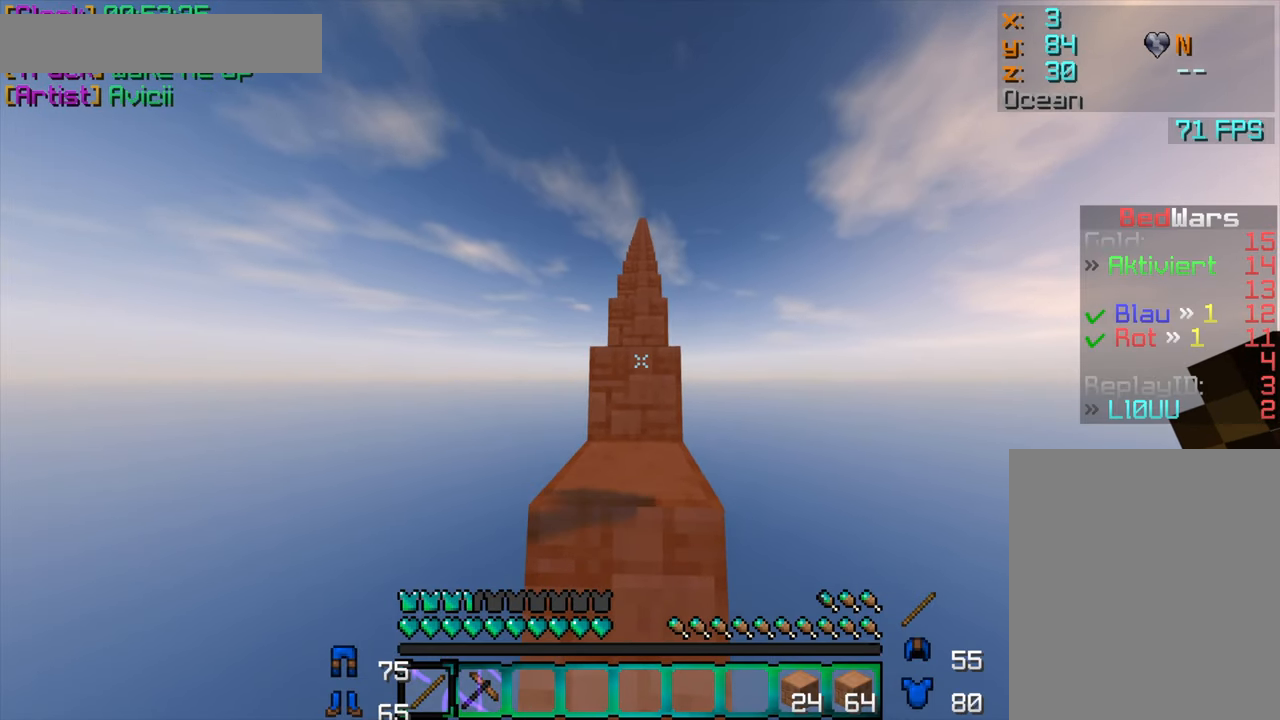
{"keys": ["w"], "mouse": [], "events": []}
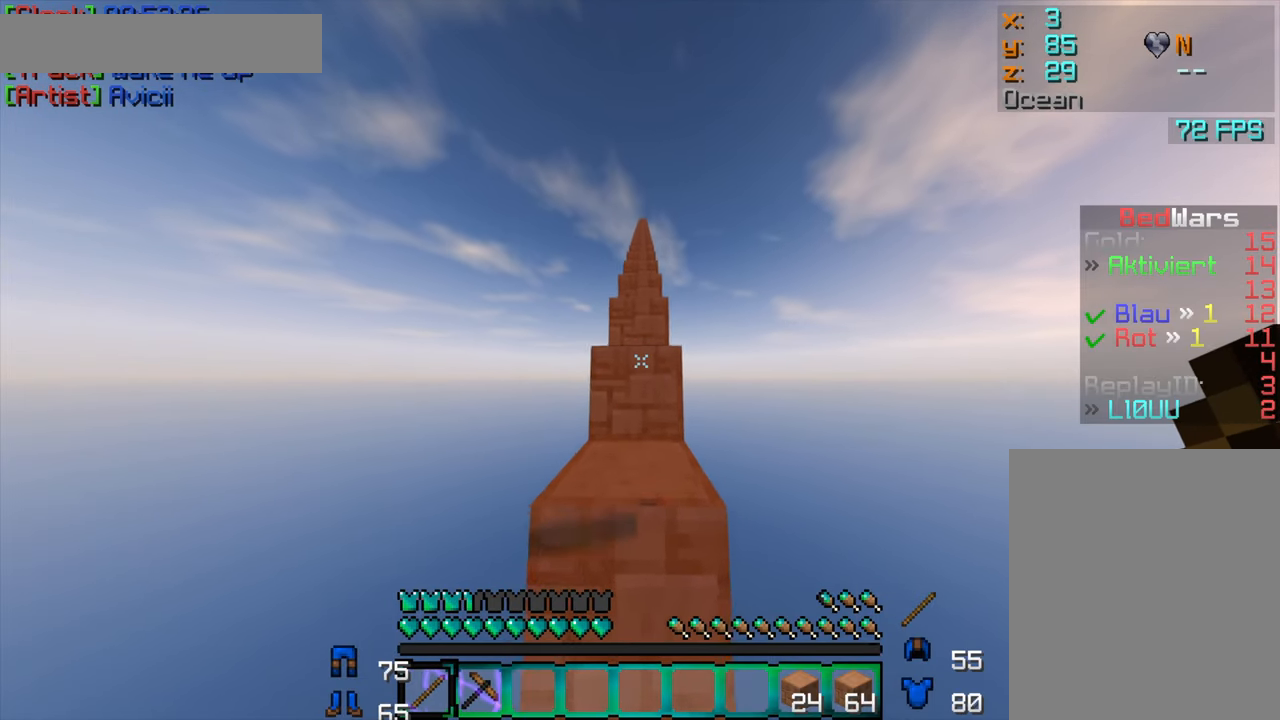
{"keys": ["w"], "mouse": [], "events": []}
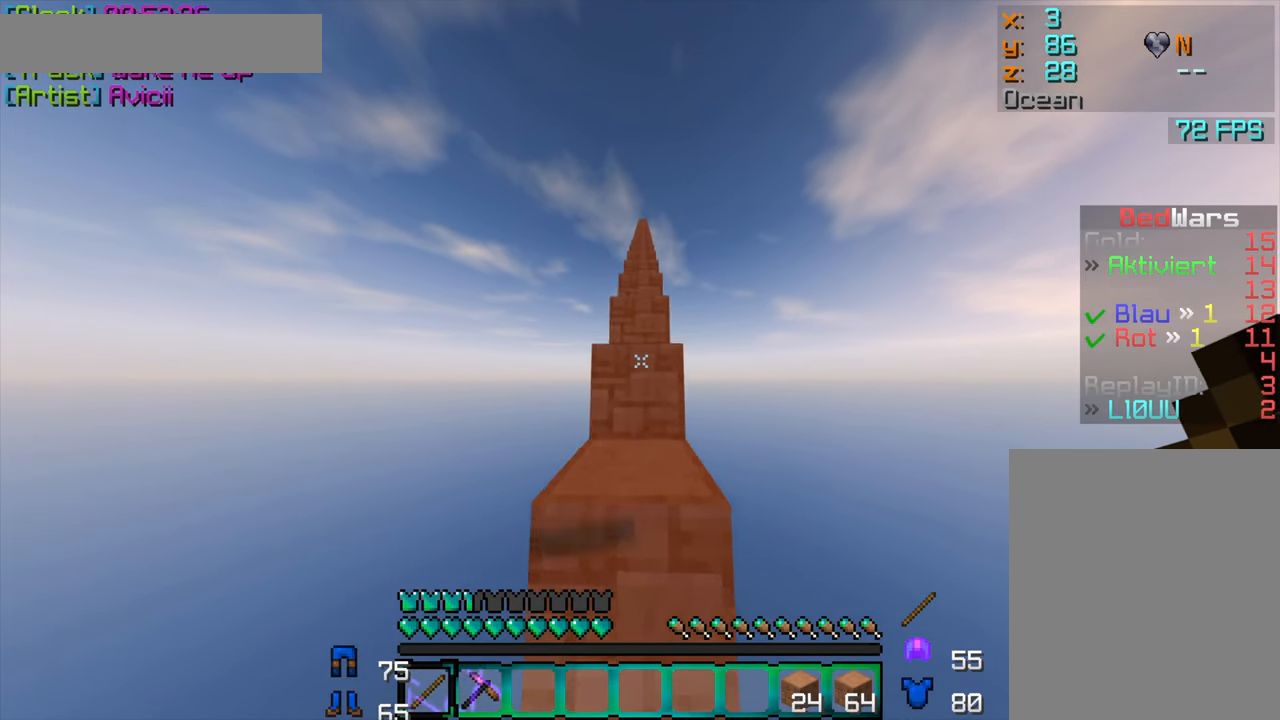
{"keys": ["w"], "mouse": [], "events": []}
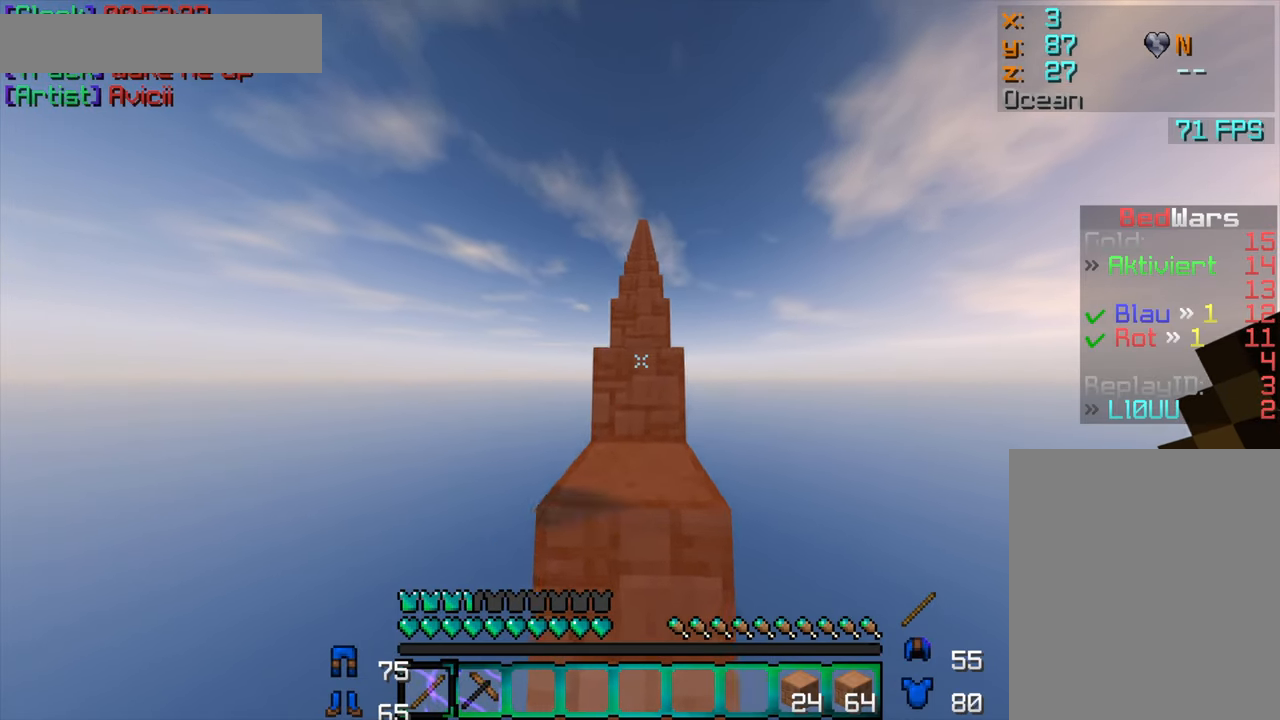
{"keys": ["w"], "mouse": [], "events": []}
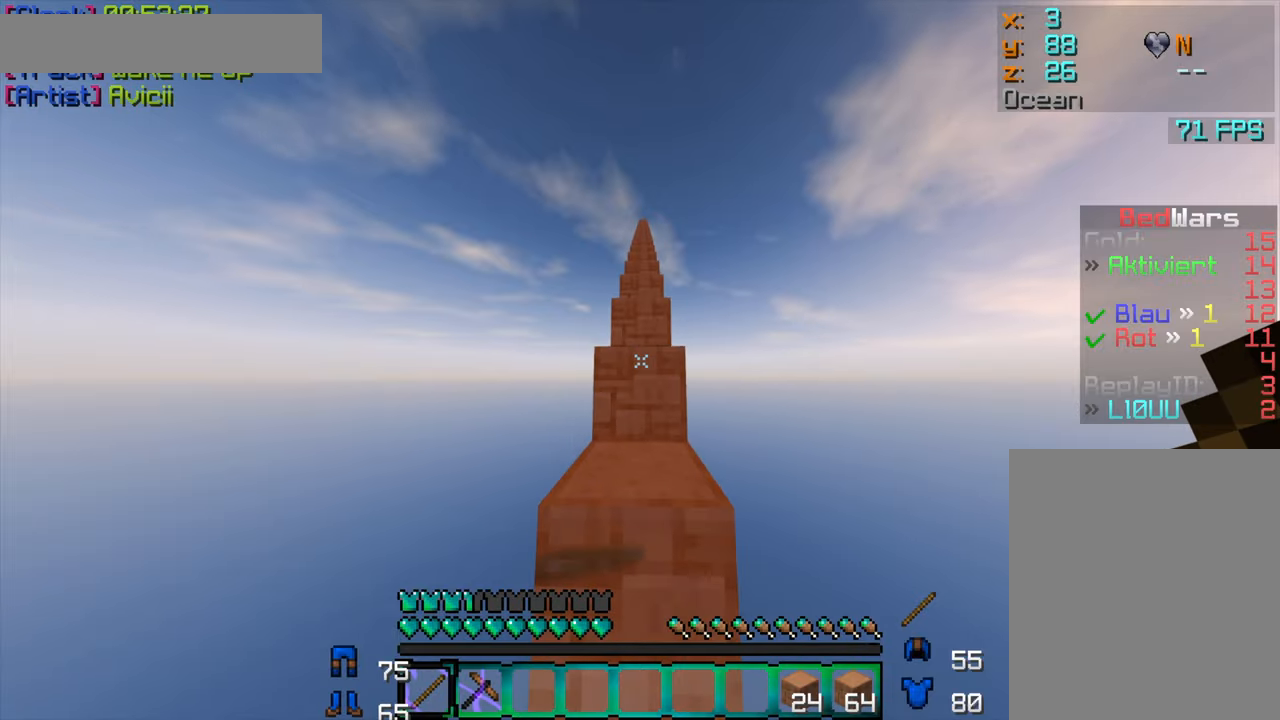
{"keys": ["w"], "mouse": [], "events": []}
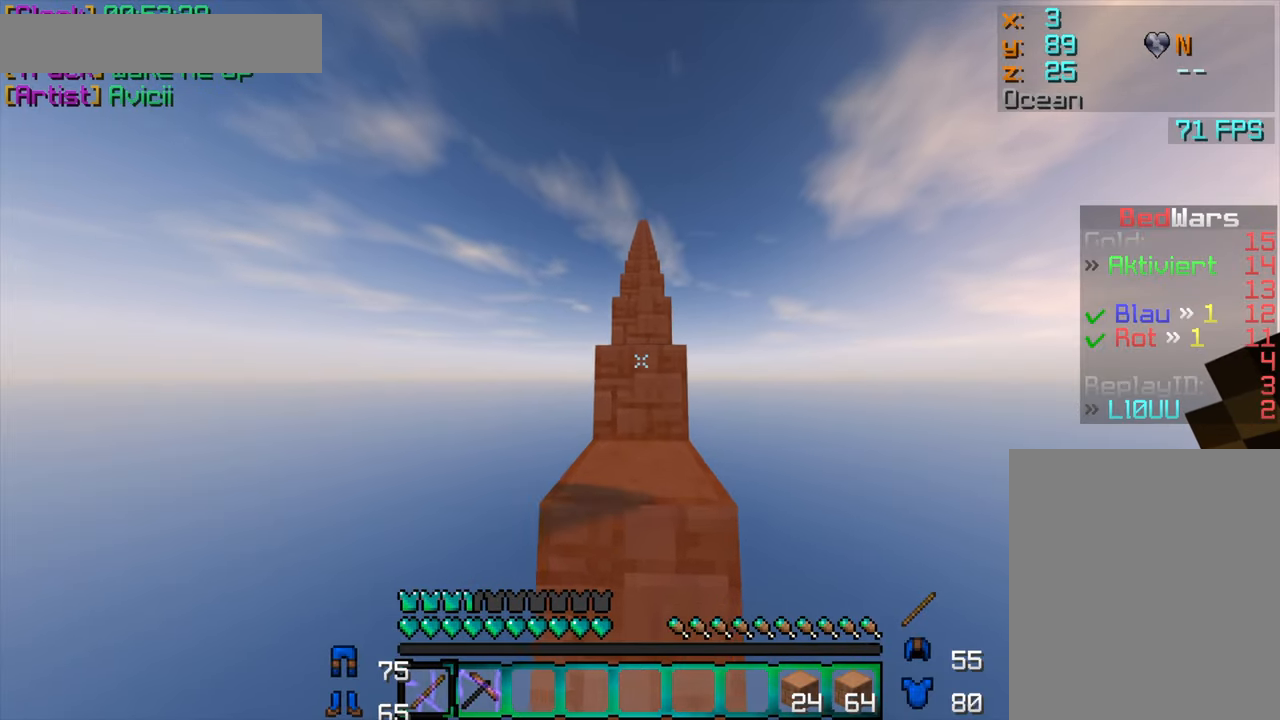
{"keys": ["w"], "mouse": [], "events": []}
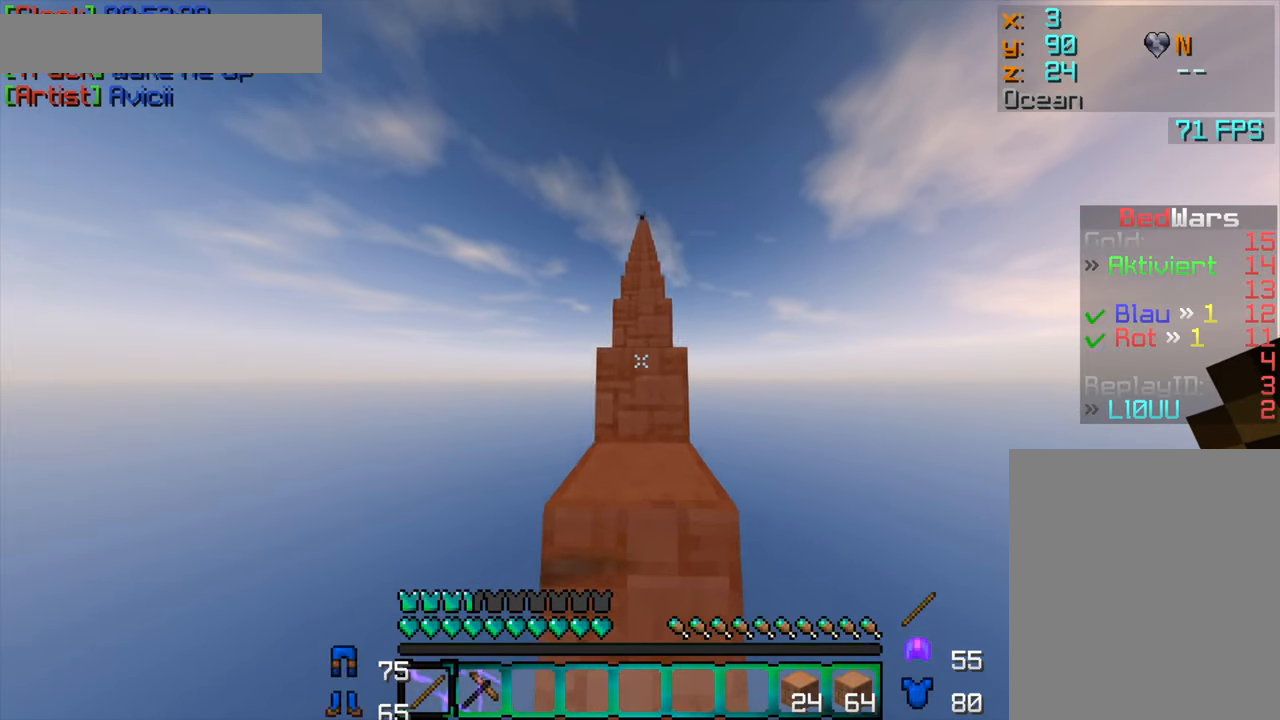
{"keys": ["d", "w"], "mouse": [], "events": [[316, "d", "down"]]}
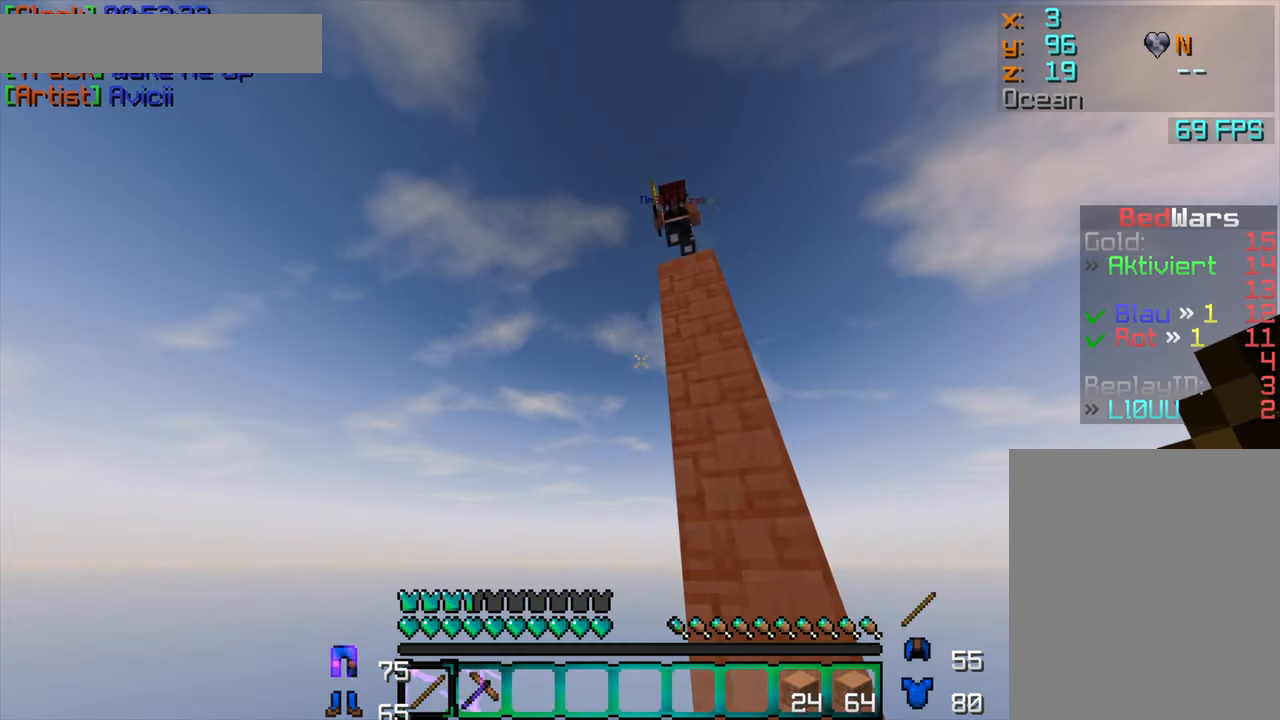
{"keys": ["d", "w"], "mouse": [], "events": [[366, "mouse_left", "down"], [400, "mouse_left", "up"], [433, "mouse_left", "down"], [483, "mouse_left", "up"]]}
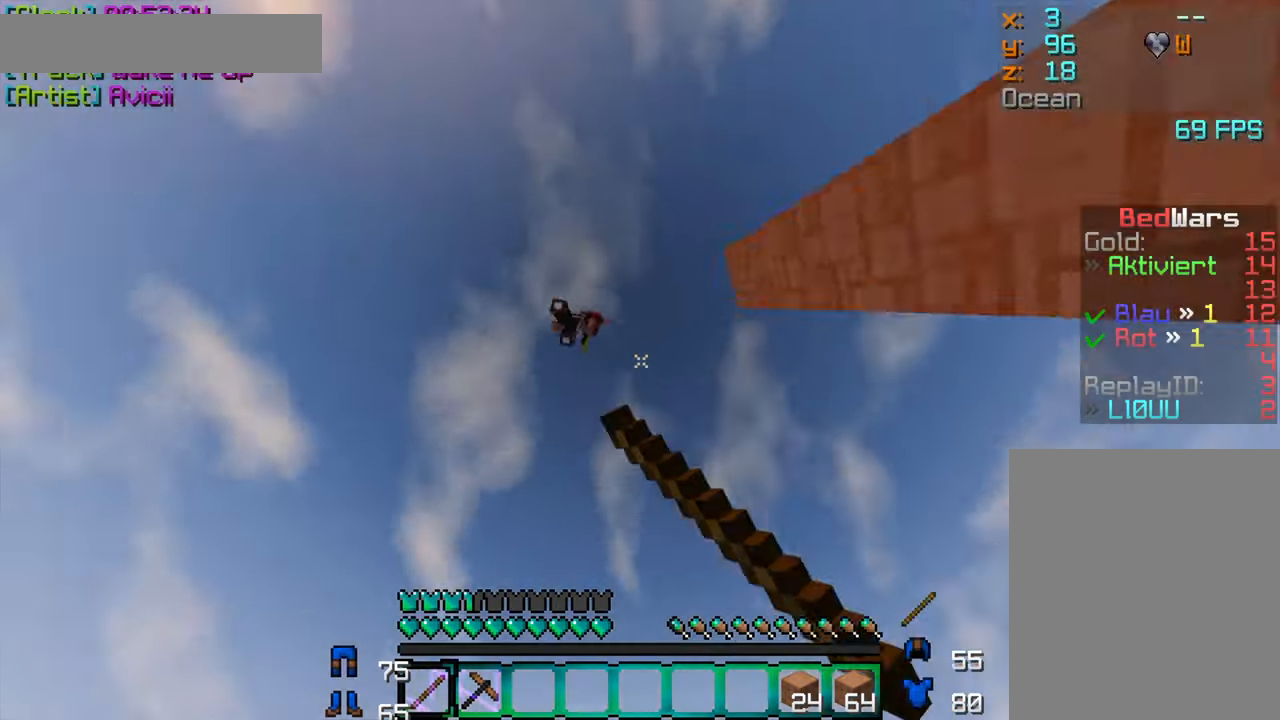
{"keys": ["d", "w"], "mouse": ["left"], "events": [[33, "d", "up"], [33, "mouse_left", "down"], [66, "mouse_left", "up"], [100, "a", "down"], [100, "mouse_left", "down"], [233, "mouse_left", "up"], [266, "a", "up"], [300, "mouse_left", "down"], [316, "mouse_left", "up"], [366, "d", "down"], [383, "mouse_left", "down"], [400, "mouse_left", "up"], [450, "mouse_left", "down"]]}
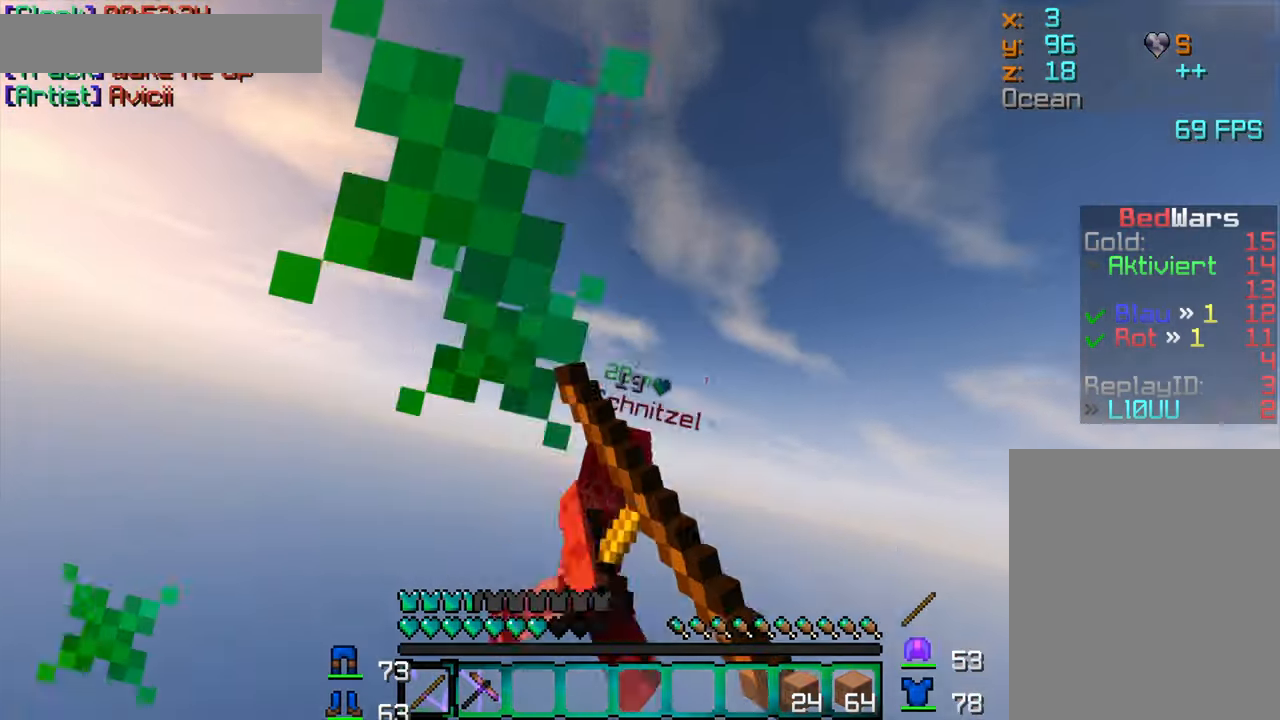
{"keys": ["w"], "mouse": ["left"], "events": [[16, "d", "up"], [16, "mouse_left", "up"], [33, "mouse_left", "down"], [66, "mouse_left", "up"], [100, "a", "down"], [100, "mouse_left", "down"], [183, "mouse_left", "up"], [216, "mouse_left", "down"], [233, "mouse_left", "up"], [283, "mouse_left", "down"], [333, "mouse_left", "up"], [383, "mouse_left", "down"], [400, "mouse_left", "up"], [450, "mouse_left", "down"], [483, "a", "up"]]}